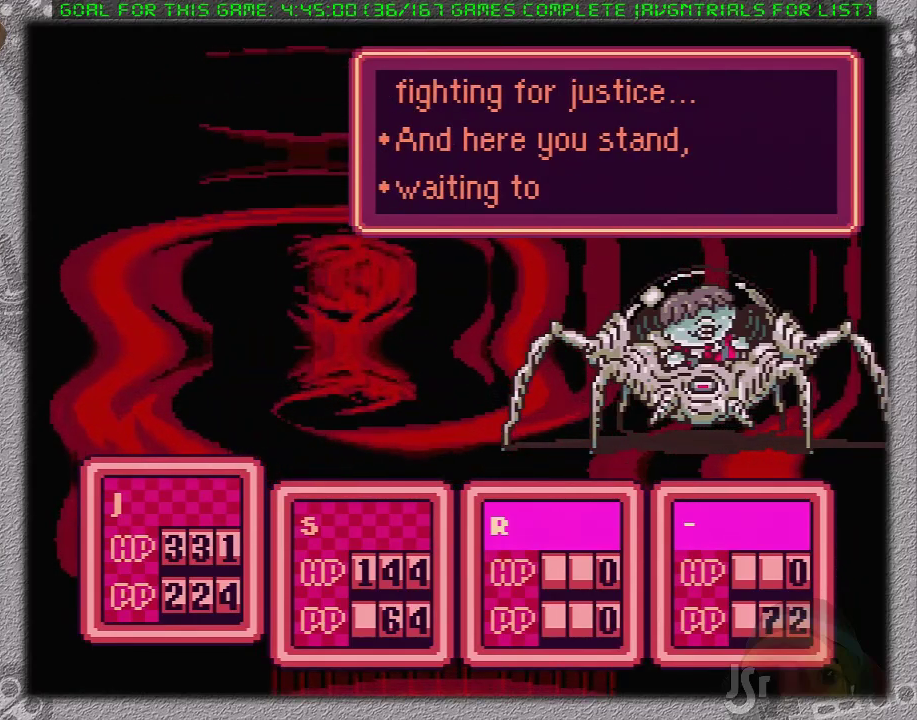
Gameplay with a controller (Nintendo layout); each line is a JSON object with the inputs held at the frame after it. "events" lists button and stick changes between this image and that frame as [ms after this image, input, new state], when the widget could be followed in between. Not read: L3 R3.
{"buttons": ["A"], "events": [[50, "A", "up"], [50, "L1", "down"], [150, "A", "down"], [150, "L1", "up"], [200, "L1", "down"], [250, "A", "up"], [300, "A", "down"], [300, "L1", "up"], [367, "L1", "down"], [400, "A", "up"], [433, "L1", "up"], [483, "A", "down"]]}
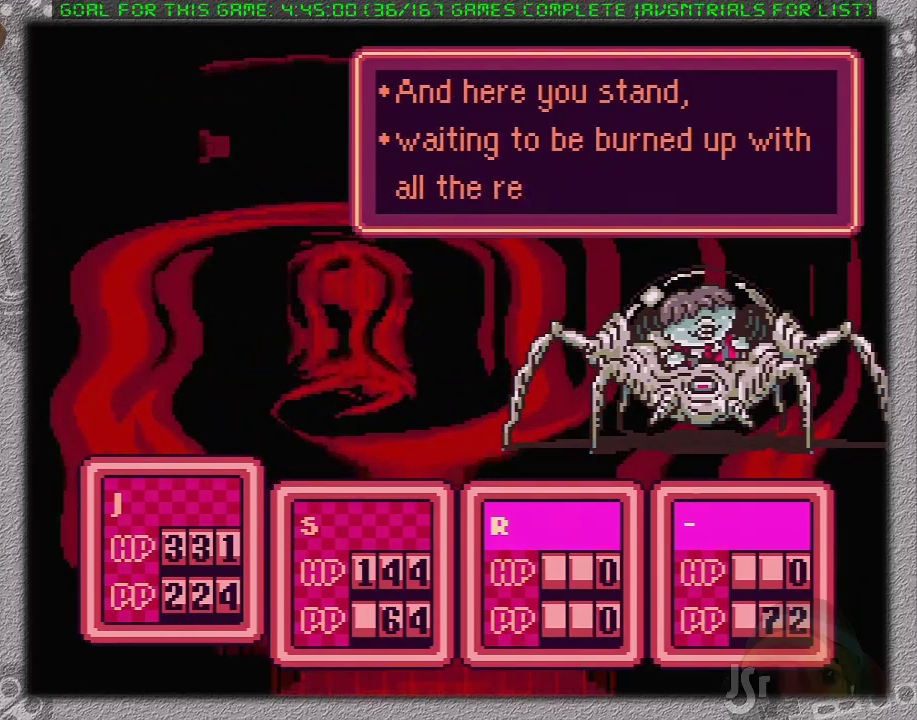
{"buttons": ["A"], "events": [[17, "L1", "down"], [83, "A", "up"], [117, "L1", "up"], [150, "A", "down"], [183, "L1", "down"], [250, "A", "up"], [267, "L1", "up"], [300, "A", "down"], [367, "L1", "down"], [400, "A", "up"], [433, "L1", "up"], [450, "A", "down"]]}
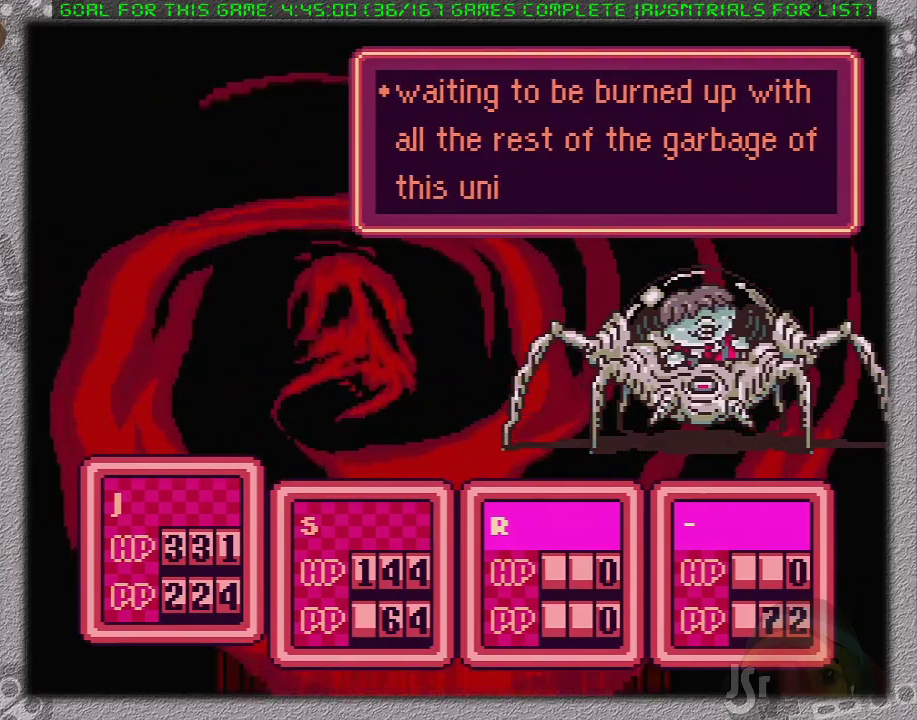
{"buttons": ["A", "L1"], "events": [[17, "L1", "down"], [83, "A", "up"], [117, "L1", "up"], [150, "A", "down"], [183, "L1", "down"], [233, "A", "up"], [267, "L1", "up"], [300, "A", "down"], [333, "L1", "down"], [400, "A", "up"], [433, "L1", "up"], [450, "A", "down"], [500, "L1", "down"]]}
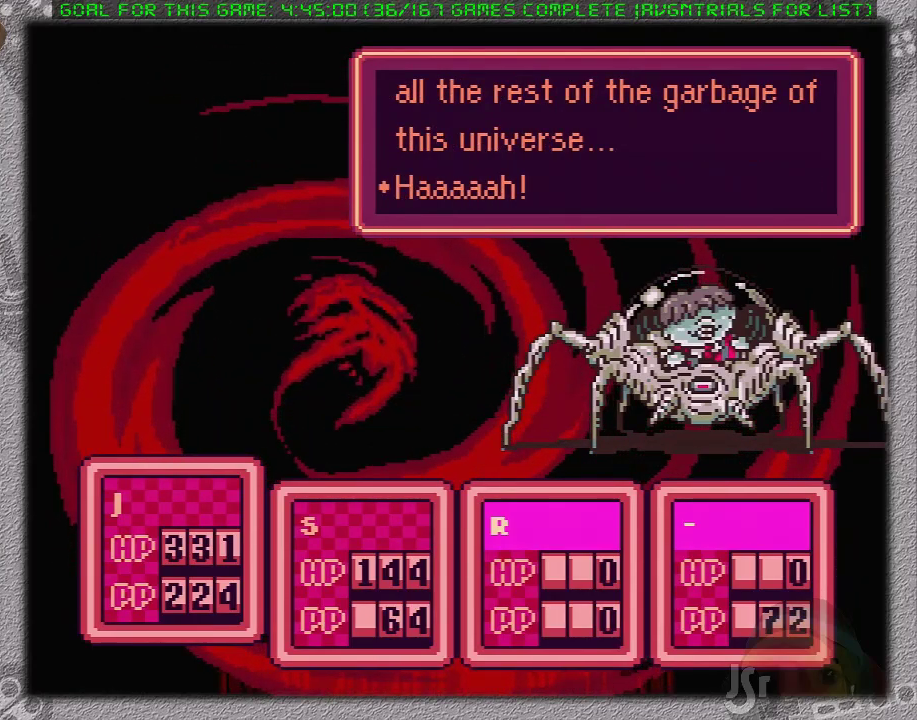
{"buttons": ["L1"], "events": [[50, "A", "up"], [83, "L1", "up"], [117, "A", "down"], [150, "L1", "down"], [250, "A", "up"], [250, "L1", "up"], [333, "L1", "down"], [417, "L1", "up"], [483, "L1", "down"]]}
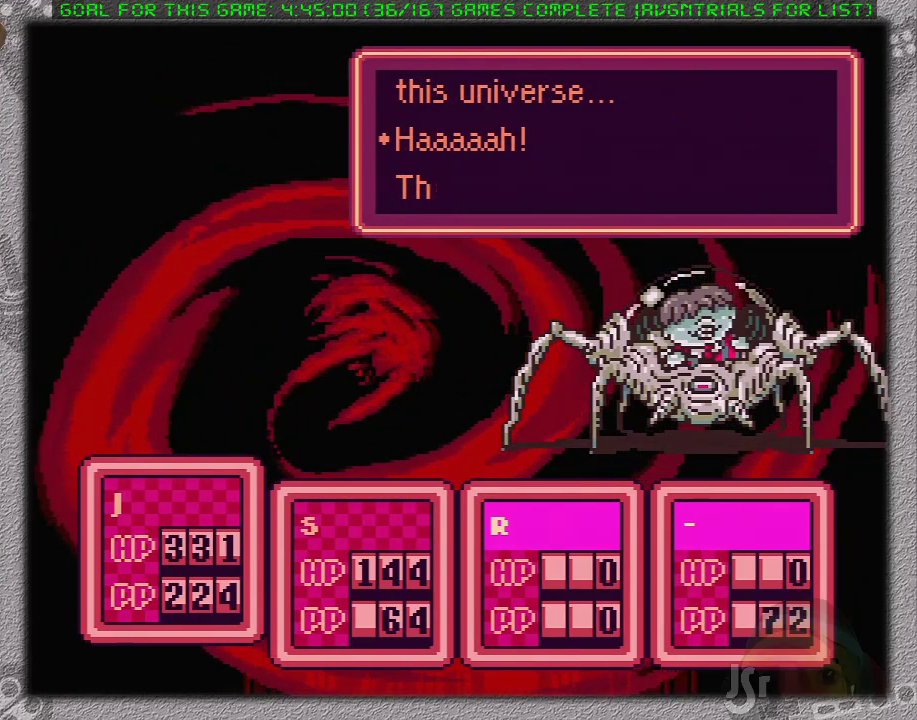
{"buttons": [], "events": [[117, "L1", "up"], [200, "L1", "down"], [317, "L1", "up"], [383, "L1", "down"], [483, "L1", "up"]]}
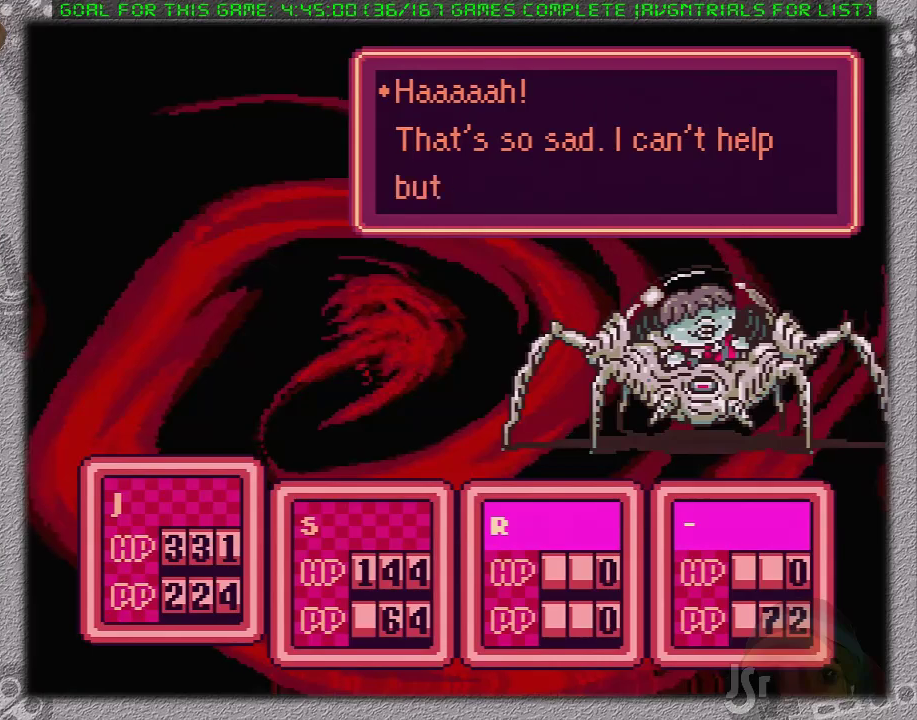
{"buttons": ["A"], "events": [[50, "L1", "down"], [150, "L1", "up"], [233, "L1", "down"], [333, "A", "down"], [333, "L1", "up"], [400, "A", "up"], [400, "L1", "down"], [483, "A", "down"], [483, "L1", "up"]]}
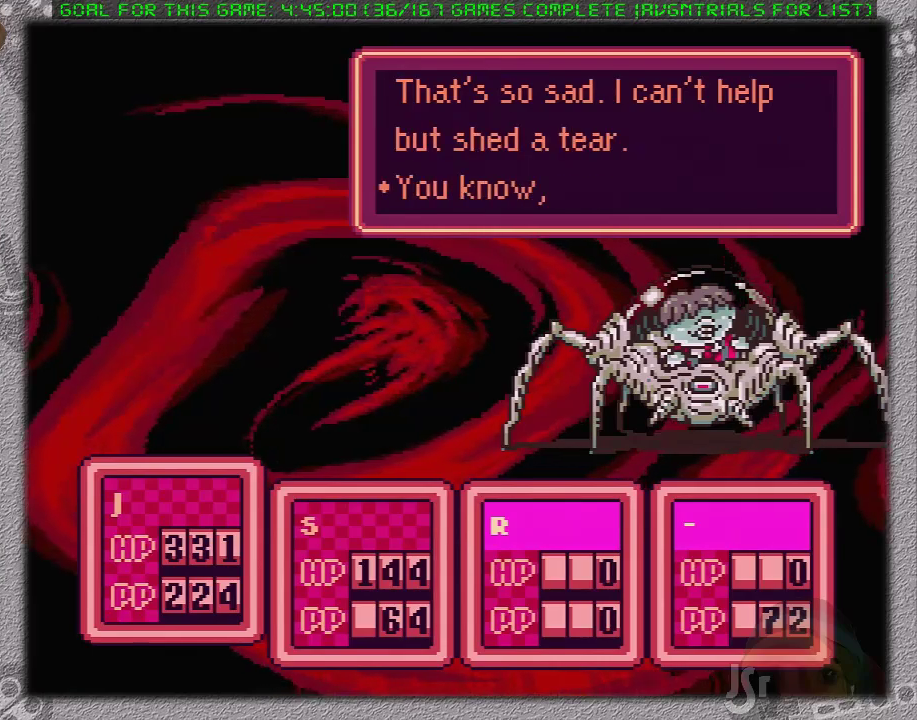
{"buttons": ["A", "L1"], "events": [[50, "A", "up"], [50, "L1", "down"], [150, "A", "down"], [167, "L1", "up"], [233, "A", "up"], [333, "A", "down"], [367, "A", "up"], [383, "L1", "down"], [450, "A", "down"]]}
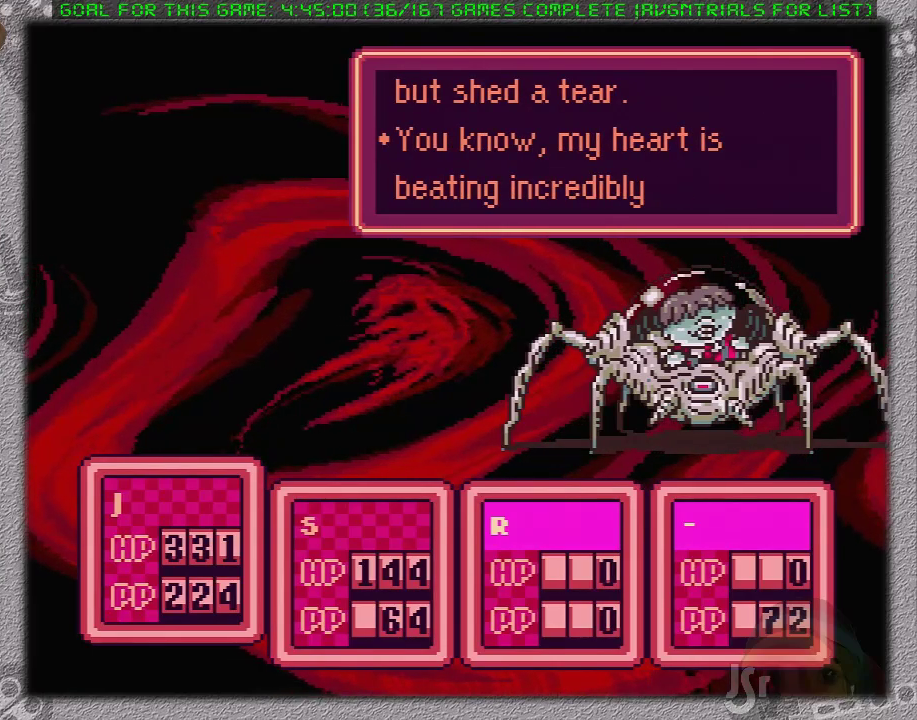
{"buttons": ["A", "L1"], "events": [[17, "A", "up"], [17, "L1", "up"], [83, "L1", "down"], [117, "A", "down"], [183, "A", "up"], [183, "L1", "up"], [267, "A", "down"], [267, "L1", "down"], [333, "L1", "up"], [367, "A", "up"], [433, "A", "down"], [433, "L1", "down"]]}
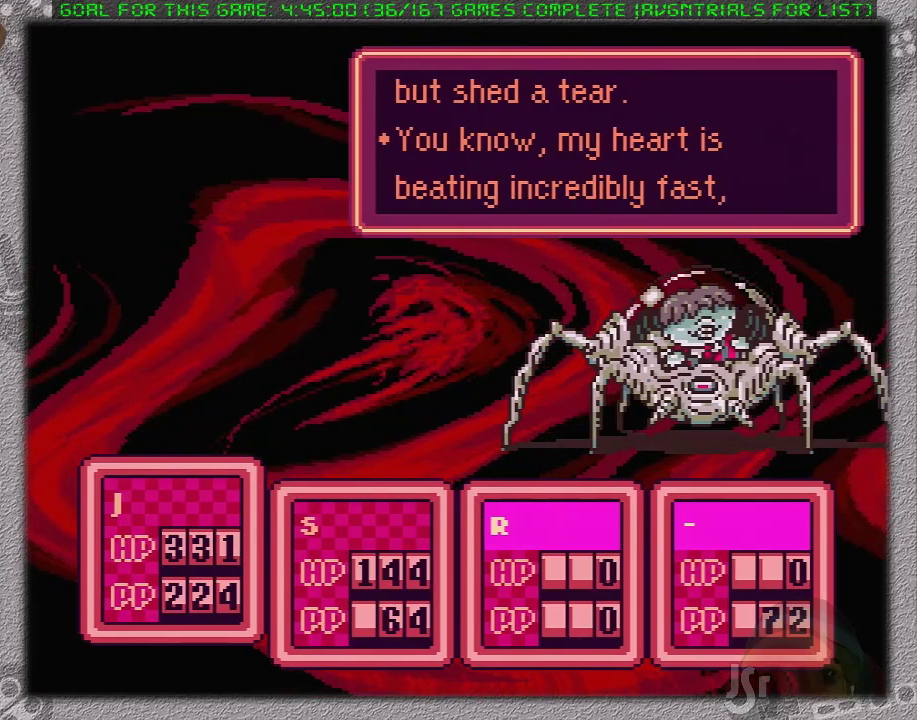
{"buttons": ["A", "L1"], "events": [[17, "A", "up"], [17, "L1", "up"], [117, "A", "down"], [117, "L1", "down"], [200, "A", "up"], [200, "L1", "up"], [267, "A", "down"], [300, "L1", "down"], [367, "A", "up"], [400, "L1", "up"], [433, "A", "down"], [450, "L1", "down"]]}
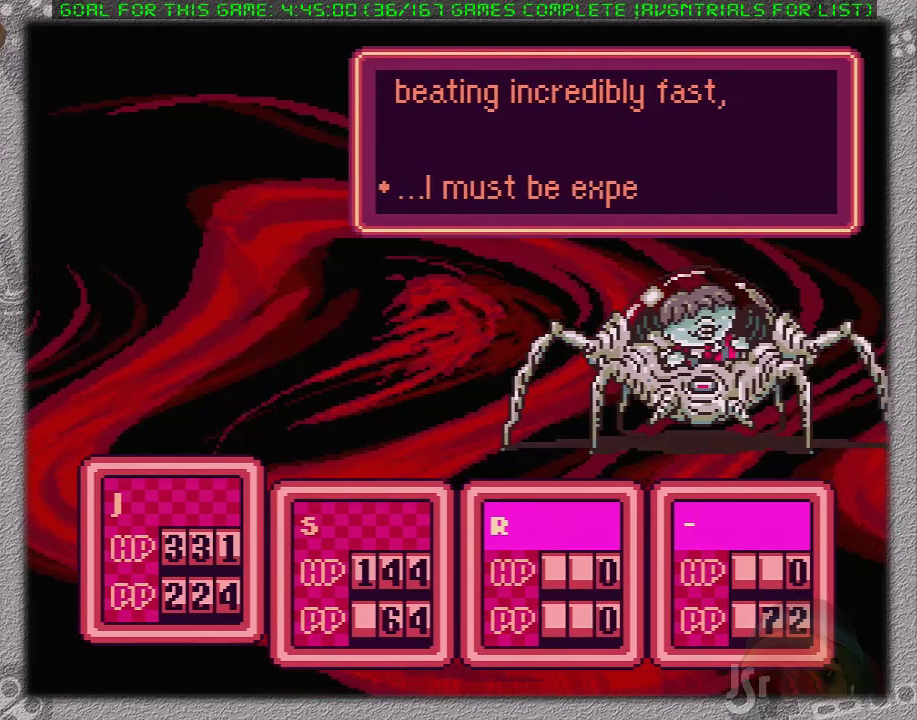
{"buttons": ["A", "L1"], "events": [[17, "A", "up"], [50, "L1", "up"], [117, "A", "down"], [150, "L1", "down"], [200, "A", "up"], [200, "L1", "up"], [267, "A", "down"], [300, "L1", "down"], [367, "A", "up"], [400, "L1", "up"], [433, "A", "down"], [450, "L1", "down"]]}
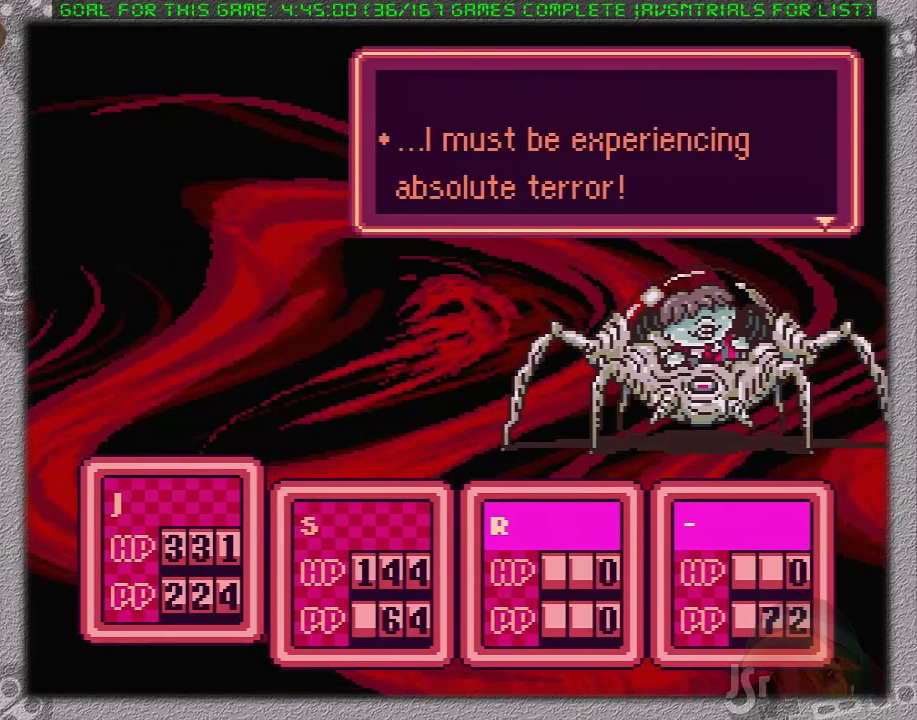
{"buttons": ["A", "L1"], "events": [[33, "A", "up"], [50, "L1", "up"], [117, "A", "down"], [150, "L1", "down"], [200, "A", "up"], [233, "L1", "up"], [267, "A", "down"], [300, "L1", "down"], [400, "A", "up"], [400, "L1", "up"], [450, "A", "down"], [483, "L1", "down"]]}
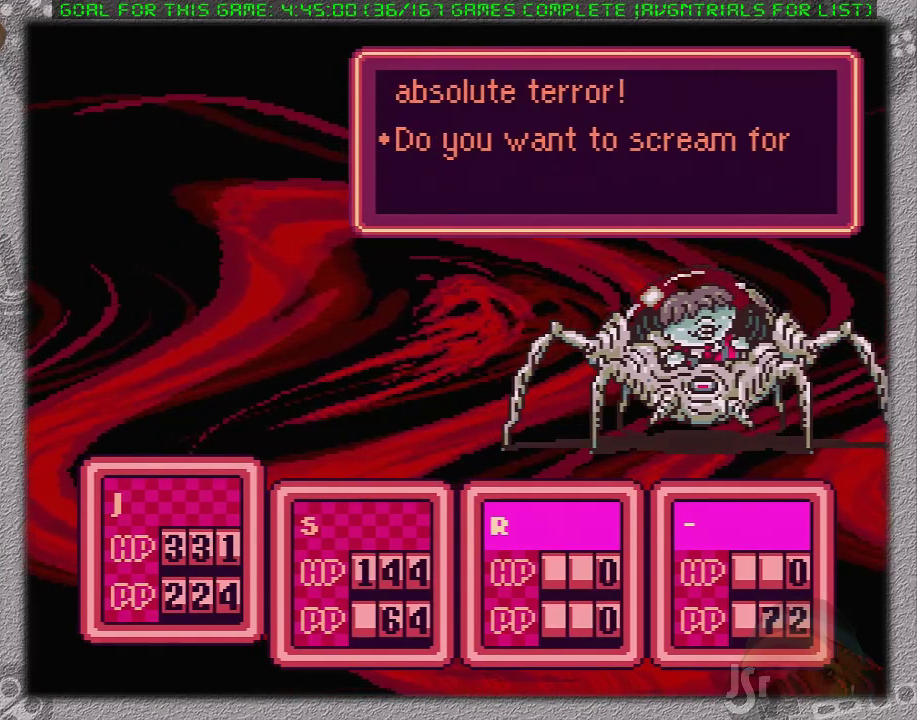
{"buttons": ["A", "L1"], "events": [[50, "A", "up"], [83, "L1", "up"], [117, "A", "down"], [183, "L1", "down"], [233, "A", "up"], [250, "L1", "up"], [283, "A", "down"], [317, "L1", "down"], [383, "A", "up"], [417, "L1", "up"], [433, "A", "down"], [500, "L1", "down"]]}
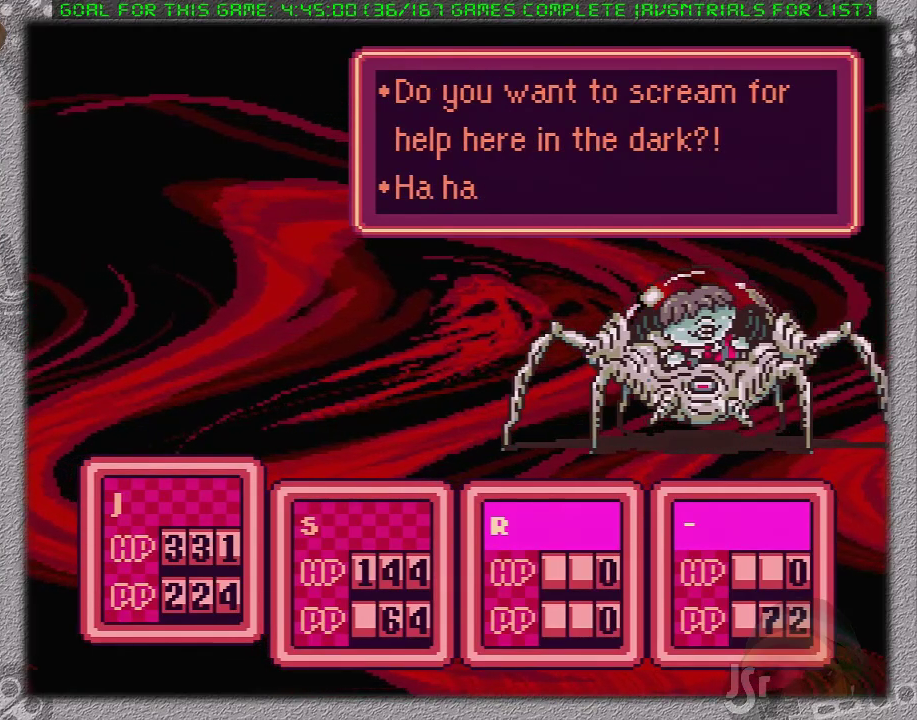
{"buttons": ["A", "L1"], "events": [[33, "A", "up"], [67, "L1", "up"], [100, "A", "down"], [167, "L1", "down"], [200, "A", "up"], [233, "L1", "up"], [283, "A", "down"], [283, "L1", "down"], [350, "A", "up"], [400, "L1", "up"], [450, "A", "down"], [467, "L1", "down"]]}
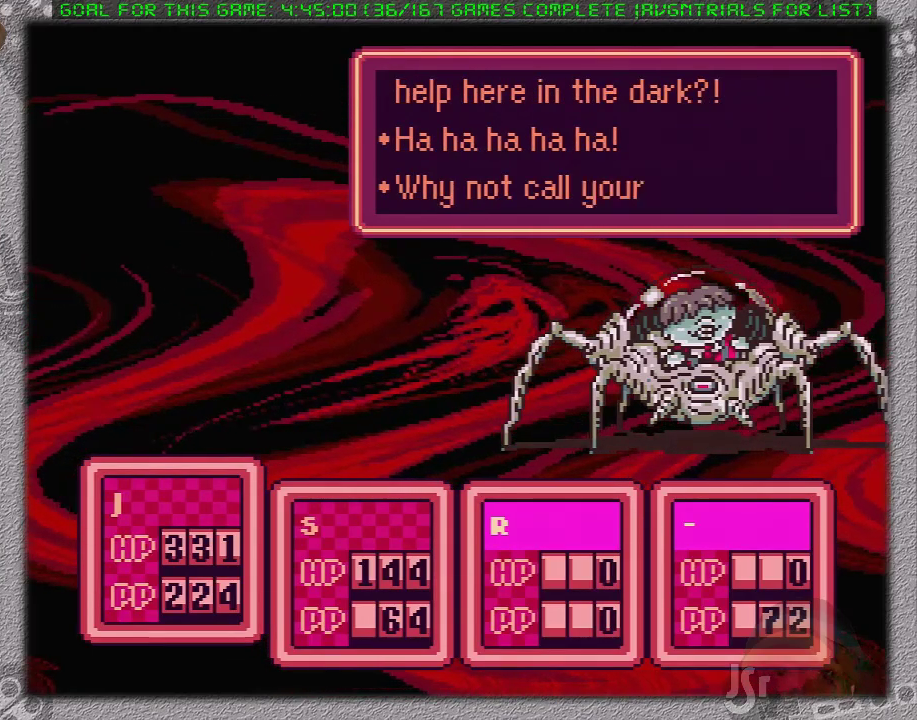
{"buttons": ["A"], "events": [[33, "A", "up"], [33, "L1", "up"], [100, "A", "down"], [133, "L1", "down"], [200, "A", "up"], [200, "L1", "up"], [283, "A", "down"], [283, "L1", "down"], [383, "A", "up"], [383, "L1", "up"], [433, "A", "down"]]}
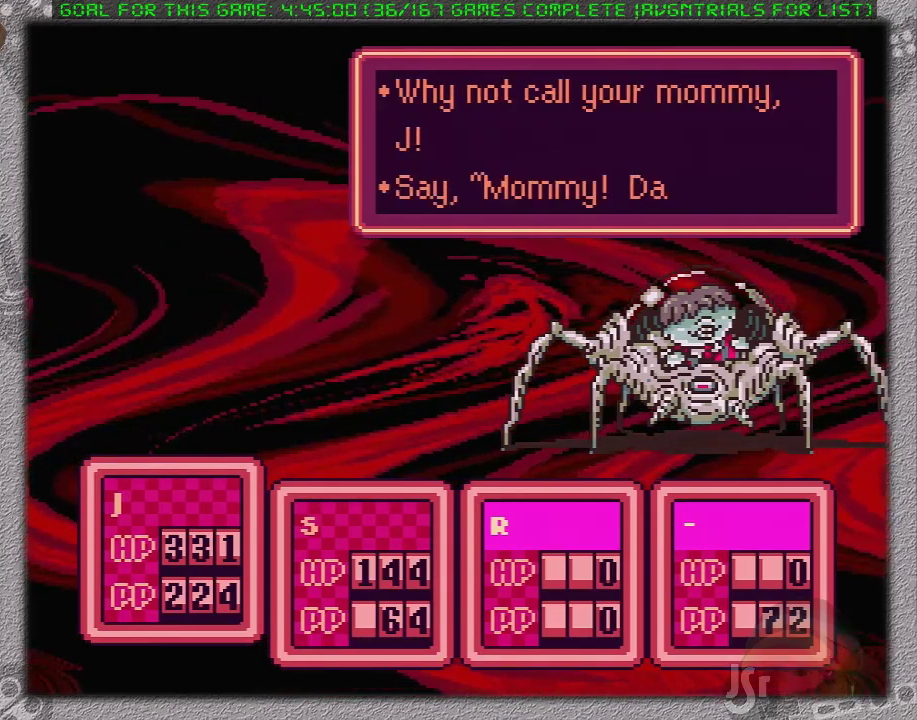
{"buttons": [], "events": [[33, "A", "up"], [100, "A", "down"], [100, "L1", "down"], [150, "L1", "up"], [200, "A", "up"], [250, "A", "down"], [350, "A", "up"], [450, "A", "down"], [500, "A", "up"]]}
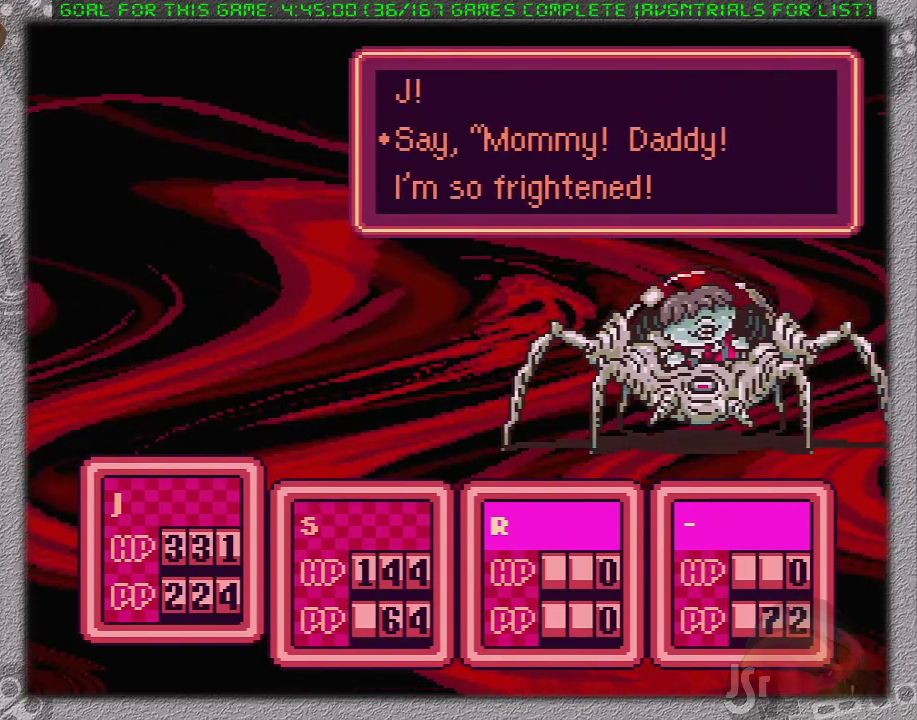
{"buttons": ["L1"], "events": [[67, "A", "down"], [100, "L1", "down"], [167, "A", "up"], [167, "L1", "up"], [217, "A", "down"], [250, "L1", "down"], [317, "A", "up"], [317, "L1", "up"], [400, "A", "down"], [433, "L1", "down"], [450, "A", "up"]]}
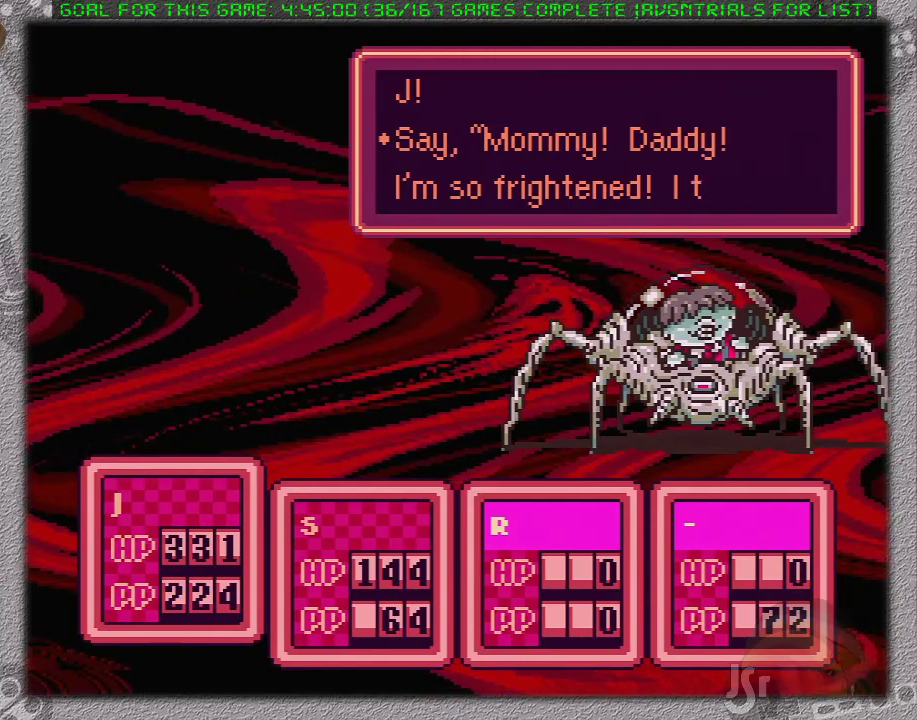
{"buttons": [], "events": [[17, "L1", "up"], [67, "A", "down"], [67, "L1", "down"], [150, "A", "up"], [150, "L1", "up"], [200, "A", "down"], [300, "A", "up"], [367, "A", "down"], [483, "A", "up"]]}
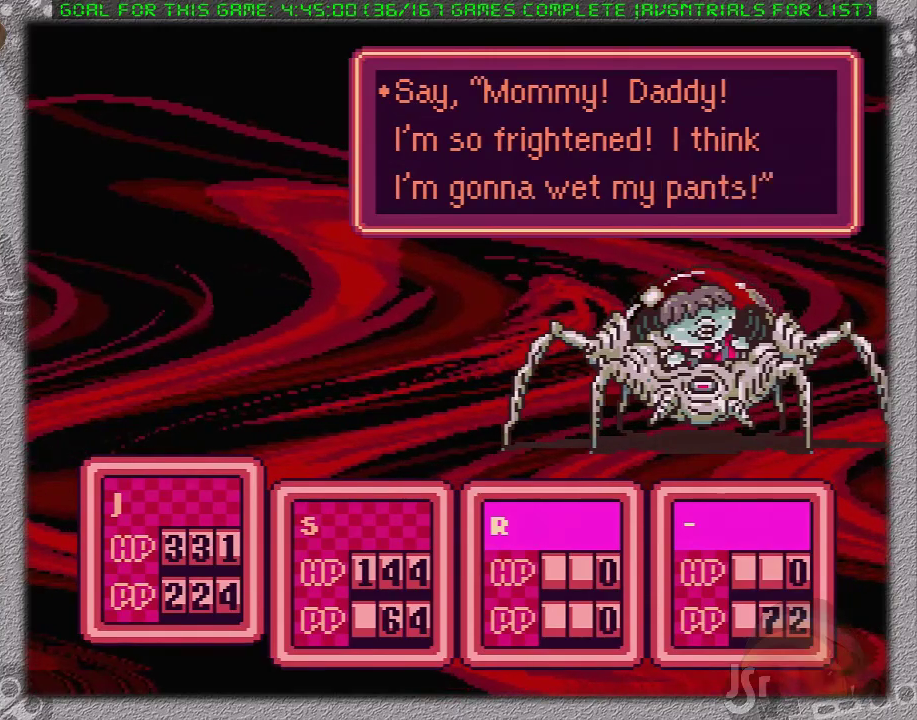
{"buttons": [], "events": [[50, "A", "down"], [50, "L1", "down"], [150, "A", "up"], [183, "L1", "up"], [233, "A", "down"], [233, "L1", "down"], [300, "L1", "up"], [333, "A", "up"], [400, "A", "down"], [400, "L1", "down"], [500, "A", "up"], [500, "L1", "up"]]}
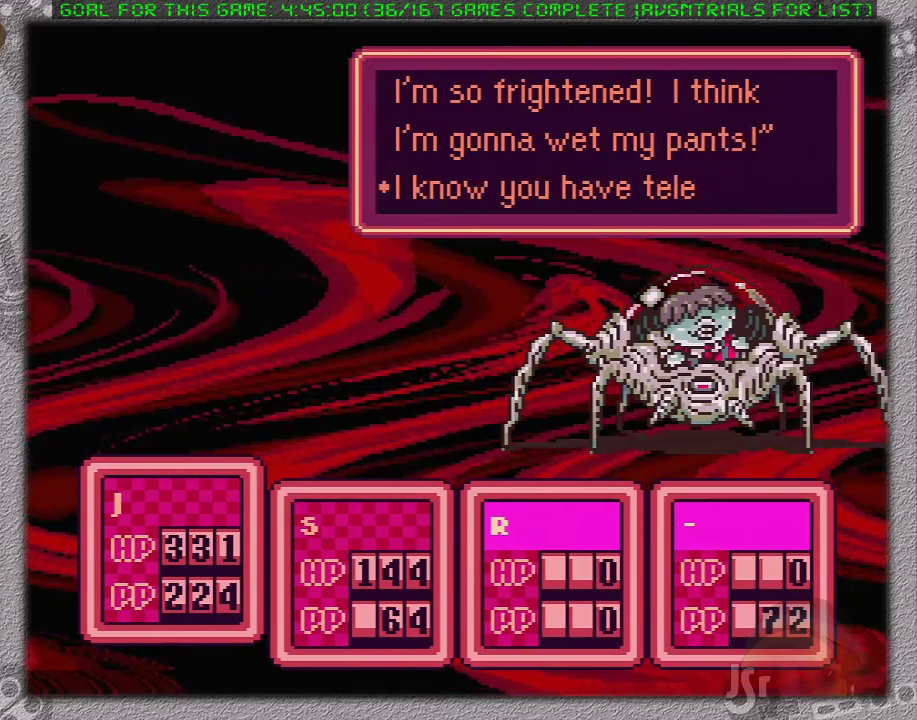
{"buttons": ["A", "L1"], "events": [[83, "A", "down"], [83, "L1", "down"], [150, "A", "up"], [150, "L1", "up"], [250, "A", "down"], [250, "L1", "down"], [333, "A", "up"], [333, "L1", "up"], [400, "A", "down"], [433, "L1", "down"]]}
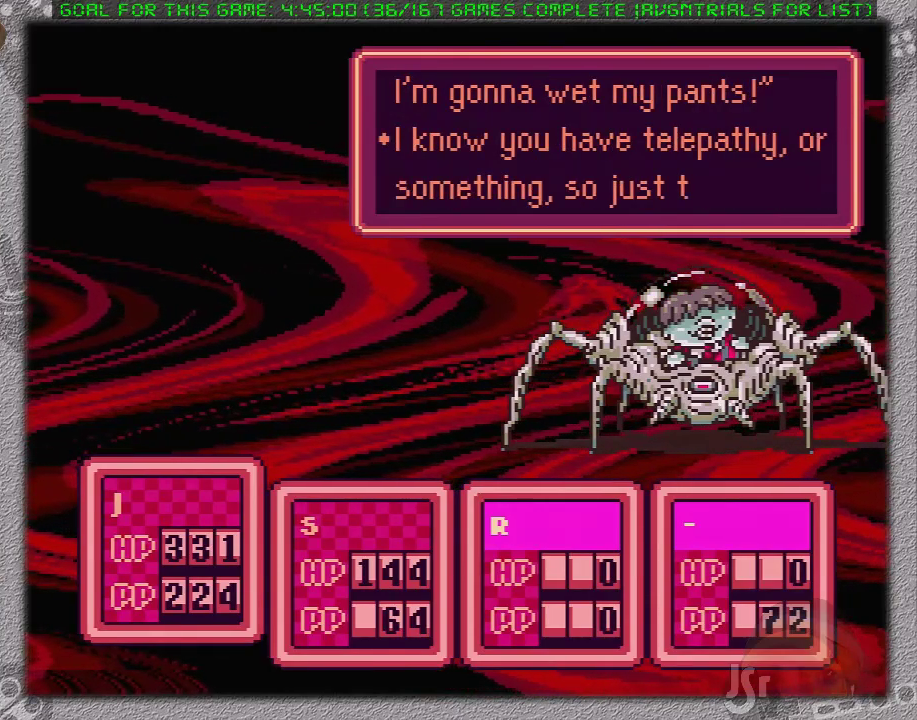
{"buttons": ["A", "L1"], "events": [[17, "A", "up"], [17, "L1", "up"], [83, "A", "down"], [83, "L1", "down"], [183, "A", "up"], [183, "L1", "up"], [250, "A", "down"], [250, "L1", "down"], [367, "A", "up"], [367, "L1", "up"], [433, "A", "down"], [433, "L1", "down"]]}
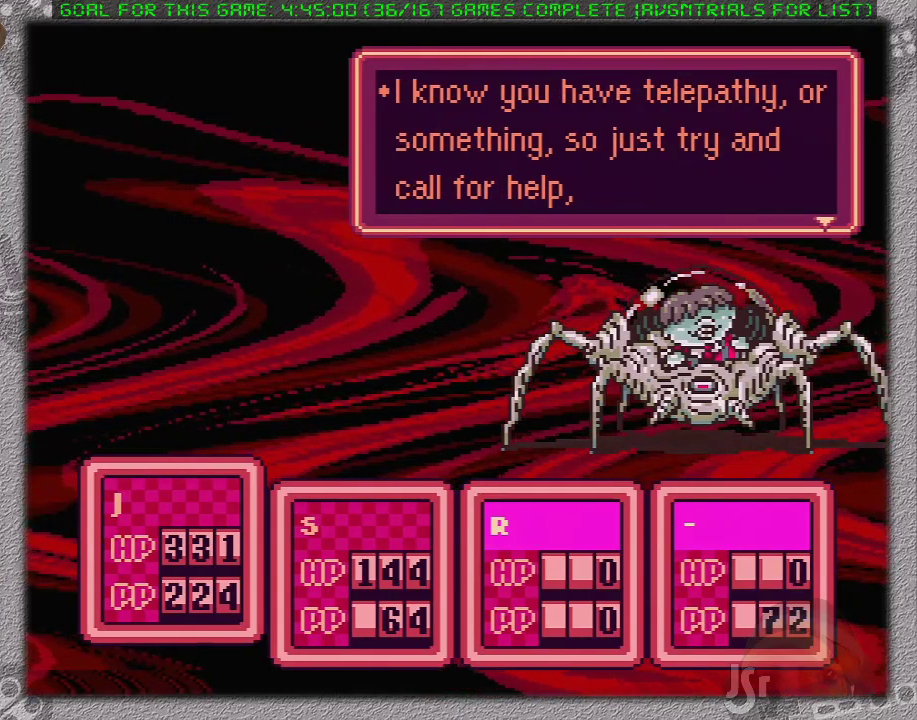
{"buttons": ["L1"], "events": [[17, "A", "up"], [50, "L1", "up"], [83, "A", "down"], [117, "L1", "down"], [183, "A", "up"], [233, "A", "down"], [233, "L1", "up"], [300, "L1", "down"], [333, "A", "up"], [400, "A", "down"], [400, "L1", "up"], [450, "L1", "down"], [483, "A", "up"]]}
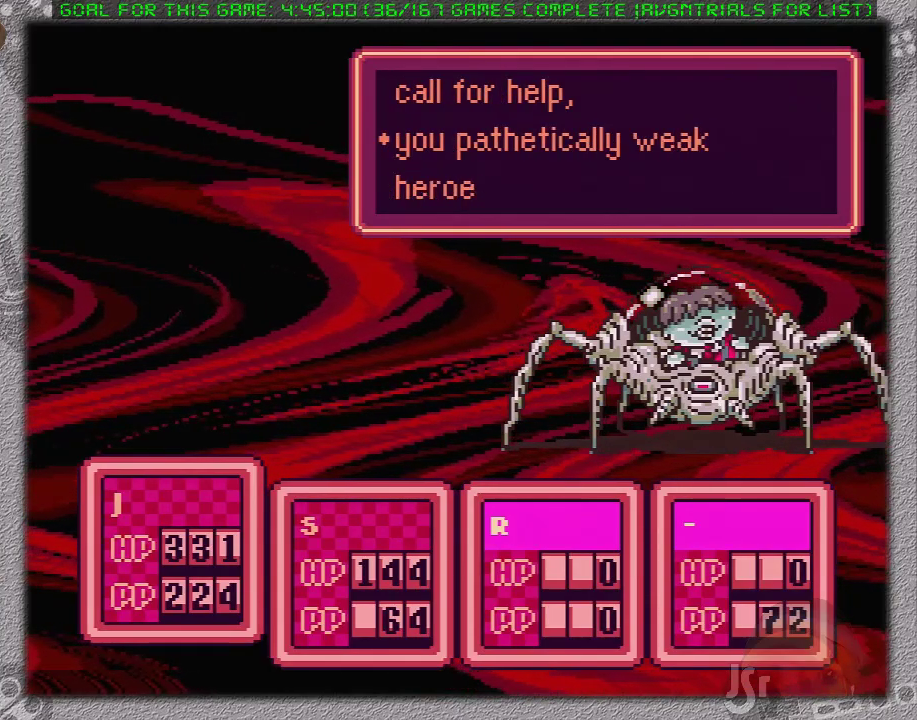
{"buttons": ["A", "L1"], "events": [[50, "A", "down"], [83, "L1", "up"], [150, "L1", "down"], [233, "L1", "up"], [250, "A", "up"], [283, "L1", "down"], [333, "A", "down"], [400, "A", "up"], [400, "L1", "up"], [450, "A", "down"], [450, "L1", "down"]]}
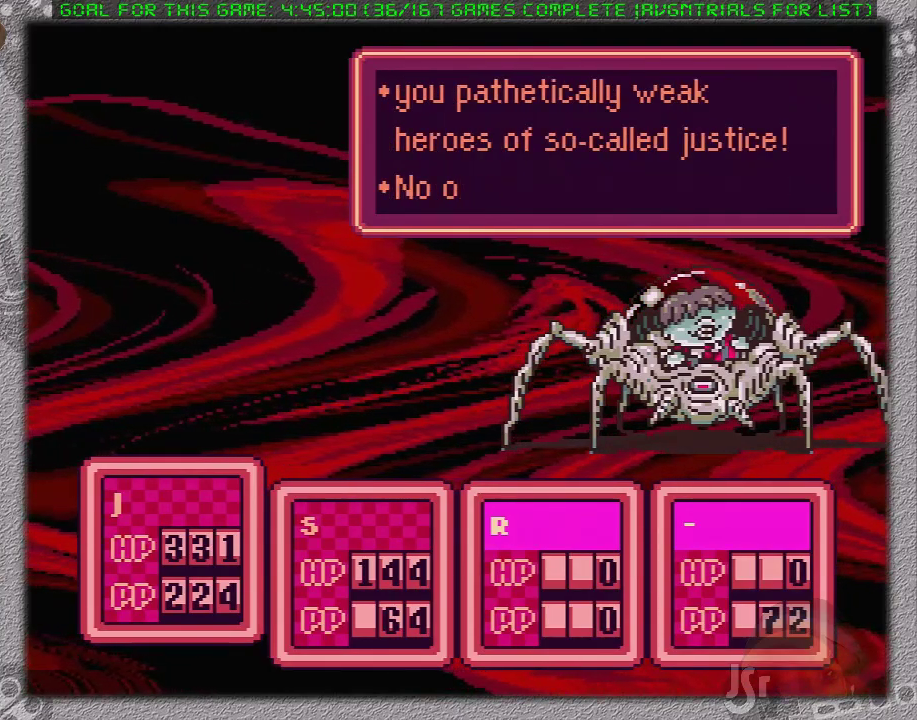
{"buttons": ["L1"], "events": [[50, "A", "up"], [50, "L1", "up"], [117, "A", "down"], [117, "L1", "down"], [200, "A", "up"], [200, "L1", "up"], [267, "A", "down"], [267, "L1", "down"], [367, "A", "up"], [367, "L1", "up"], [433, "A", "down"], [433, "L1", "down"], [483, "A", "up"]]}
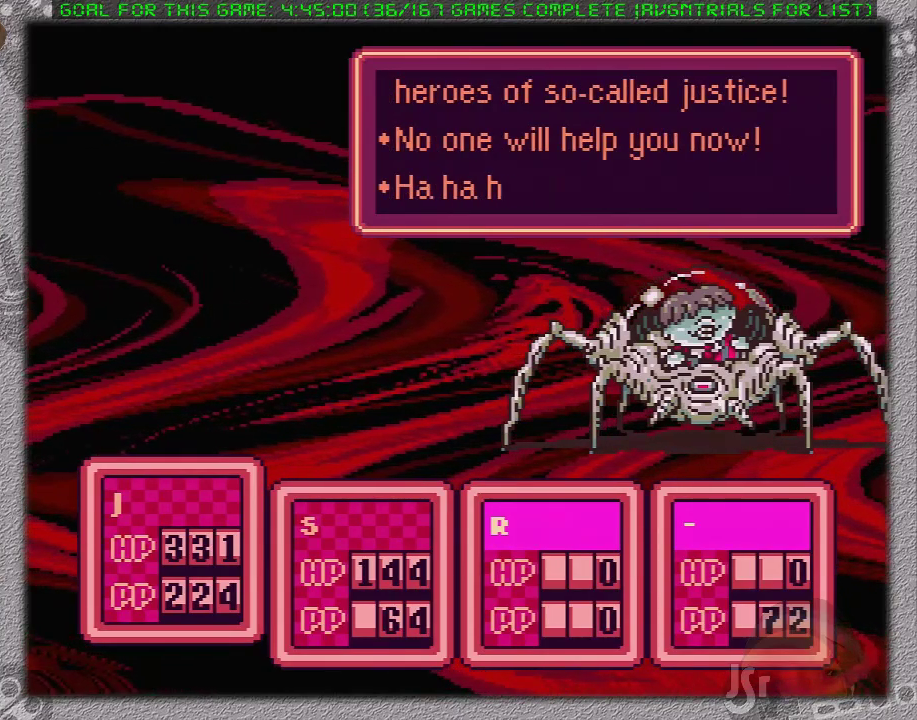
{"buttons": [], "events": [[17, "L1", "up"], [83, "A", "down"], [117, "L1", "down"], [150, "A", "up"], [183, "L1", "up"], [200, "A", "down"], [233, "L1", "down"], [300, "A", "up"], [333, "L1", "up"], [400, "A", "down"], [433, "L1", "down"], [483, "A", "up"], [483, "L1", "up"]]}
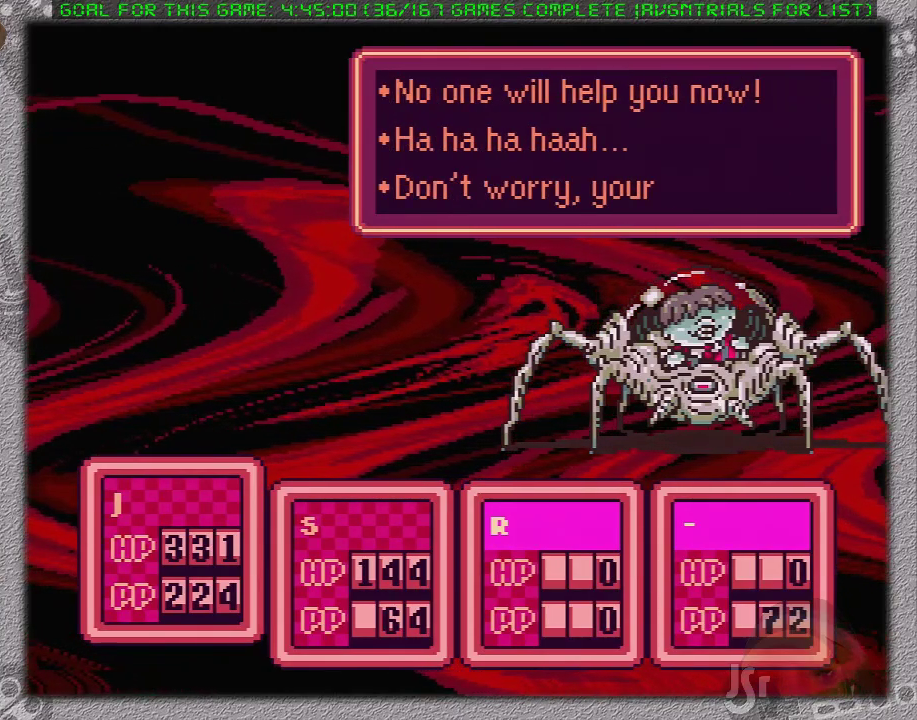
{"buttons": [], "events": [[50, "A", "down"], [83, "L1", "down"], [150, "A", "up"], [167, "L1", "up"], [200, "A", "down"], [233, "L1", "down"], [300, "A", "up"], [333, "L1", "up"], [400, "A", "down"], [433, "L1", "down"], [483, "A", "up"], [483, "L1", "up"]]}
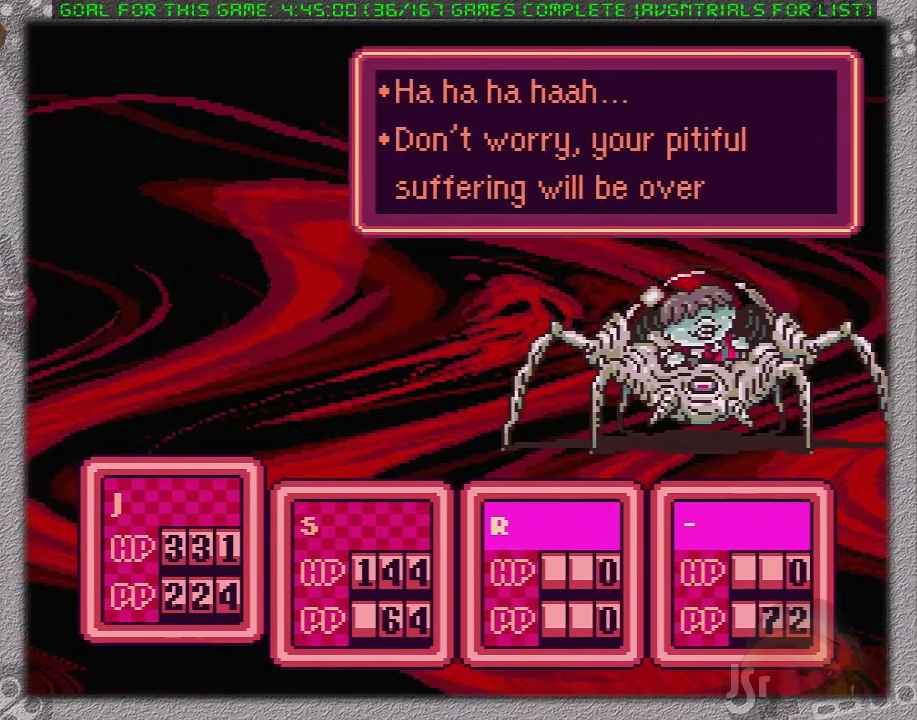
{"buttons": ["L1"], "events": [[83, "A", "down"], [83, "L1", "down"], [150, "A", "up"], [183, "L1", "up"], [217, "A", "down"], [233, "L1", "down"], [333, "A", "up"], [333, "L1", "up"], [400, "A", "down"], [417, "L1", "down"], [483, "A", "up"]]}
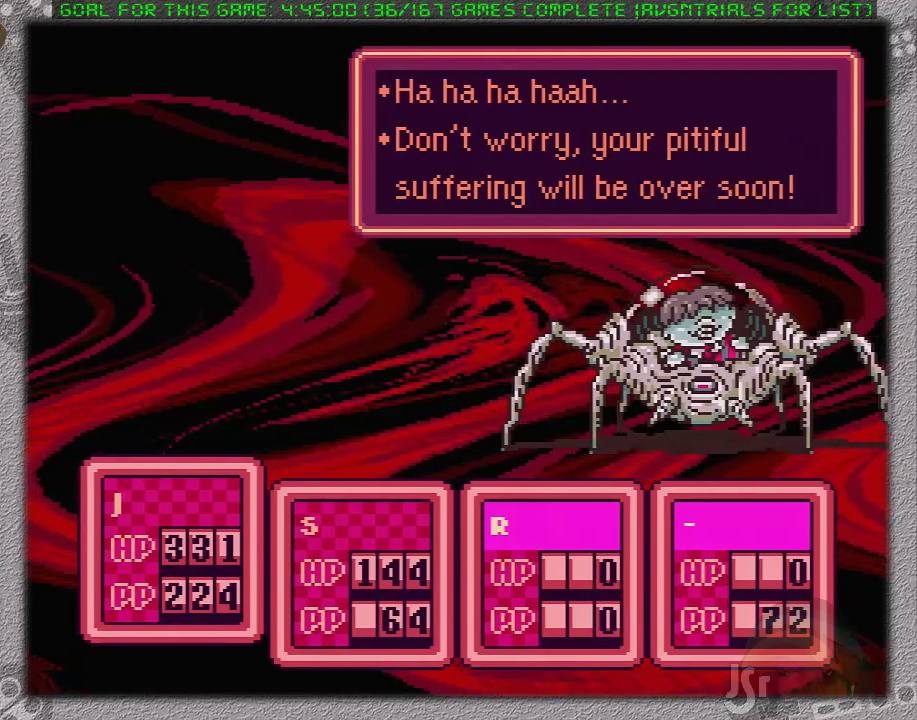
{"buttons": ["L1"], "events": [[17, "L1", "up"], [50, "A", "down"], [83, "L1", "down"], [150, "A", "up"], [167, "L1", "up"], [200, "A", "down"], [233, "L1", "down"], [333, "A", "up"], [367, "L1", "up"], [400, "A", "down"], [417, "L1", "down"], [483, "A", "up"]]}
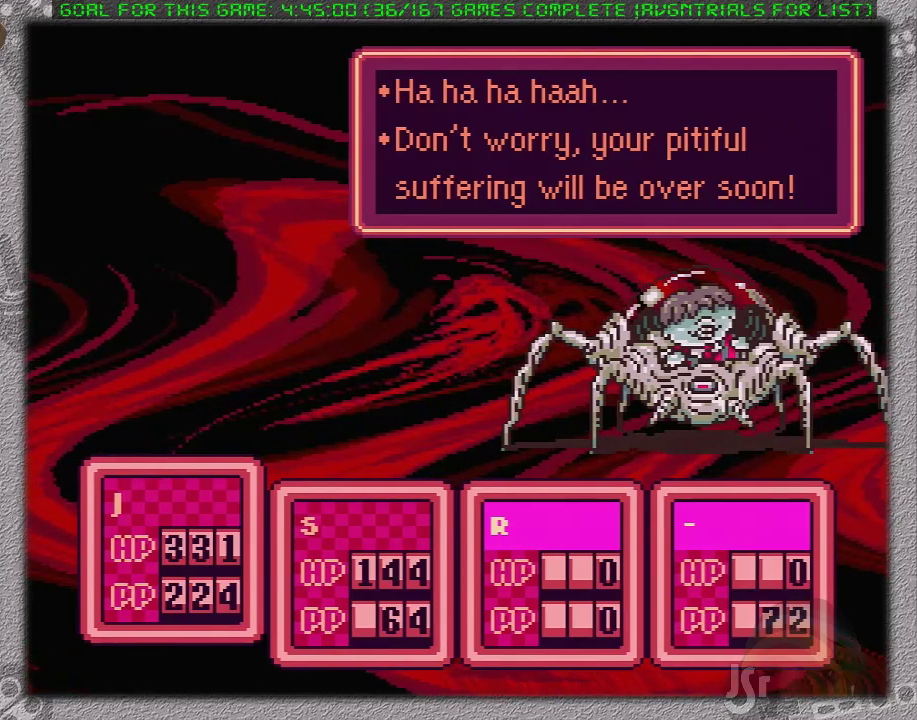
{"buttons": ["A", "L1"], "events": [[17, "L1", "up"], [50, "A", "down"], [117, "L1", "down"], [150, "A", "up"], [200, "A", "down"], [200, "L1", "up"], [267, "L1", "down"], [333, "A", "up"], [400, "A", "down"], [400, "L1", "up"], [483, "L1", "down"]]}
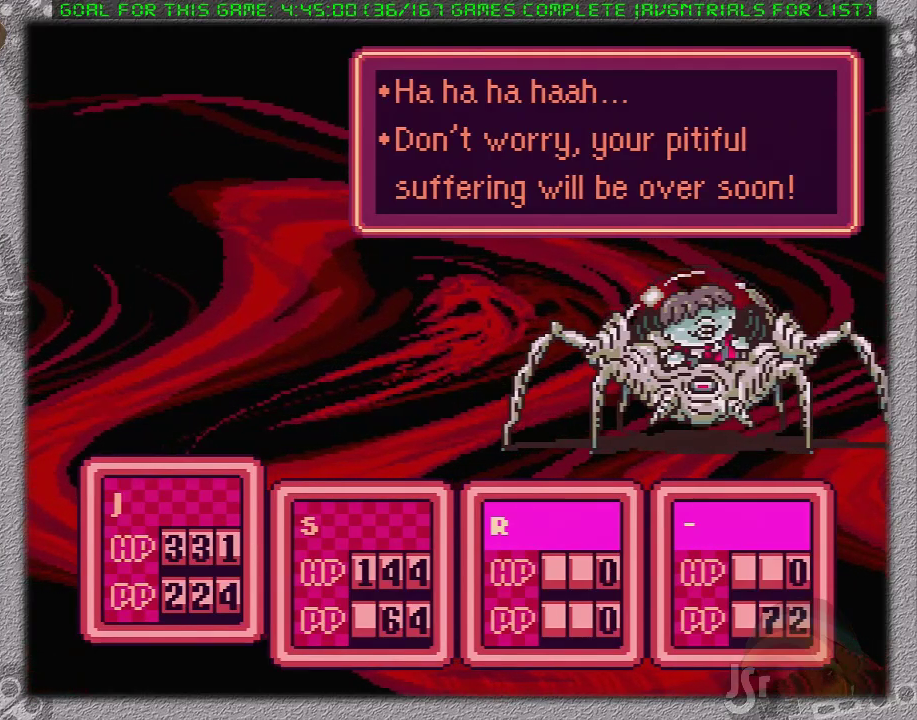
{"buttons": ["A"], "events": [[17, "A", "up"], [83, "A", "down"], [83, "L1", "up"], [183, "L1", "down"], [200, "A", "up"], [267, "A", "down"], [267, "L1", "up"], [367, "A", "up"], [367, "L1", "down"], [433, "A", "down"], [450, "L1", "up"]]}
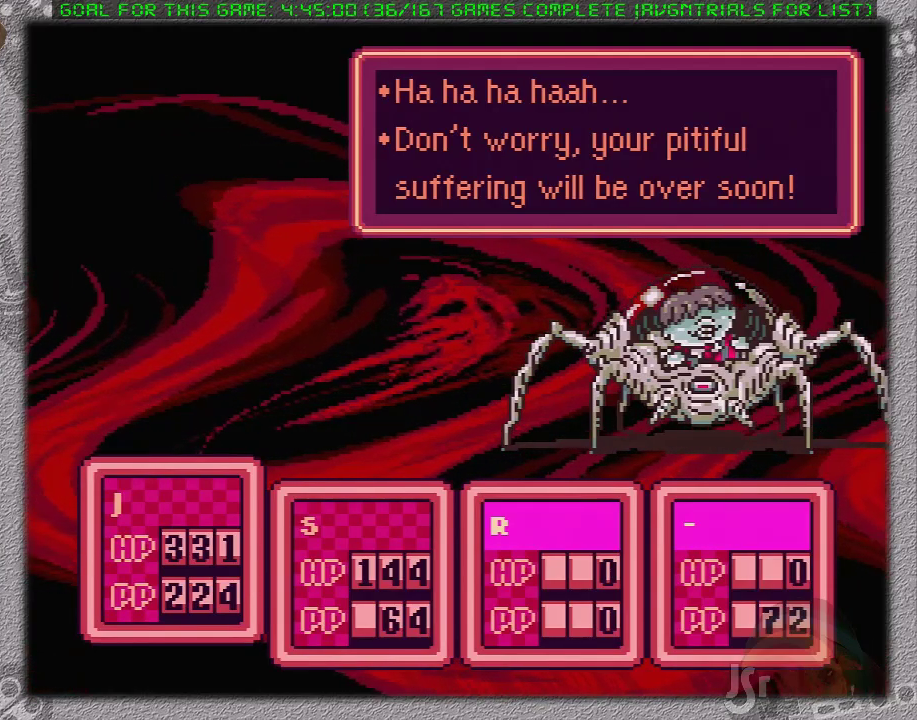
{"buttons": ["A", "L1"], "events": [[17, "A", "up"], [50, "L1", "down"], [117, "A", "down"], [150, "L1", "up"], [200, "A", "up"], [233, "L1", "down"], [267, "A", "down"], [333, "L1", "up"], [400, "A", "up"], [433, "L1", "down"], [500, "A", "down"]]}
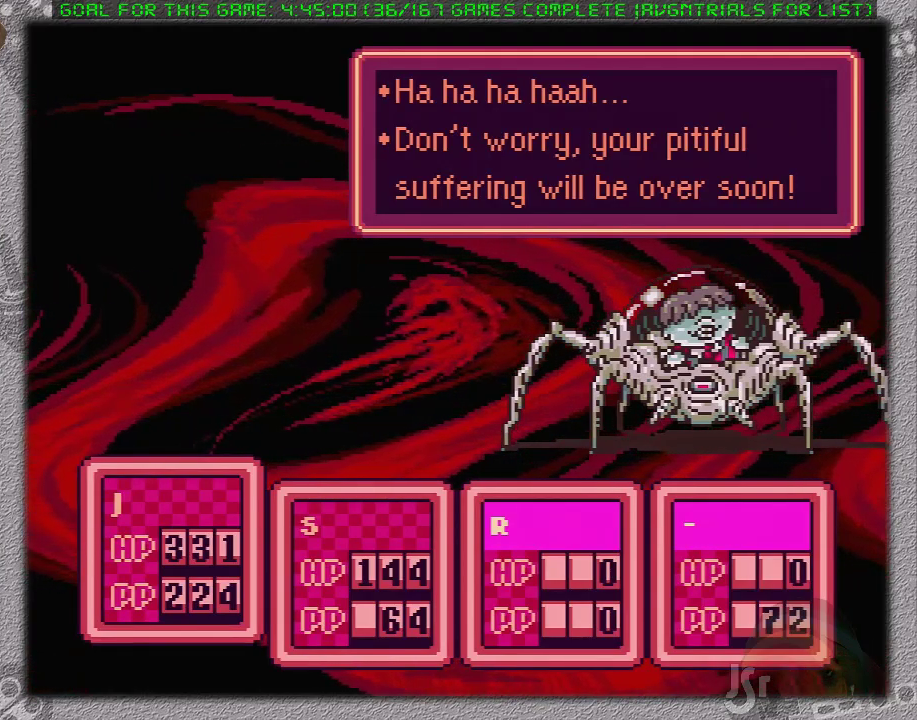
{"buttons": [], "events": [[50, "L1", "up"], [83, "A", "up"], [117, "L1", "down"], [150, "A", "down"], [233, "L1", "up"], [283, "A", "up"], [317, "A", "down"], [317, "L1", "down"], [450, "A", "up"], [450, "L1", "up"]]}